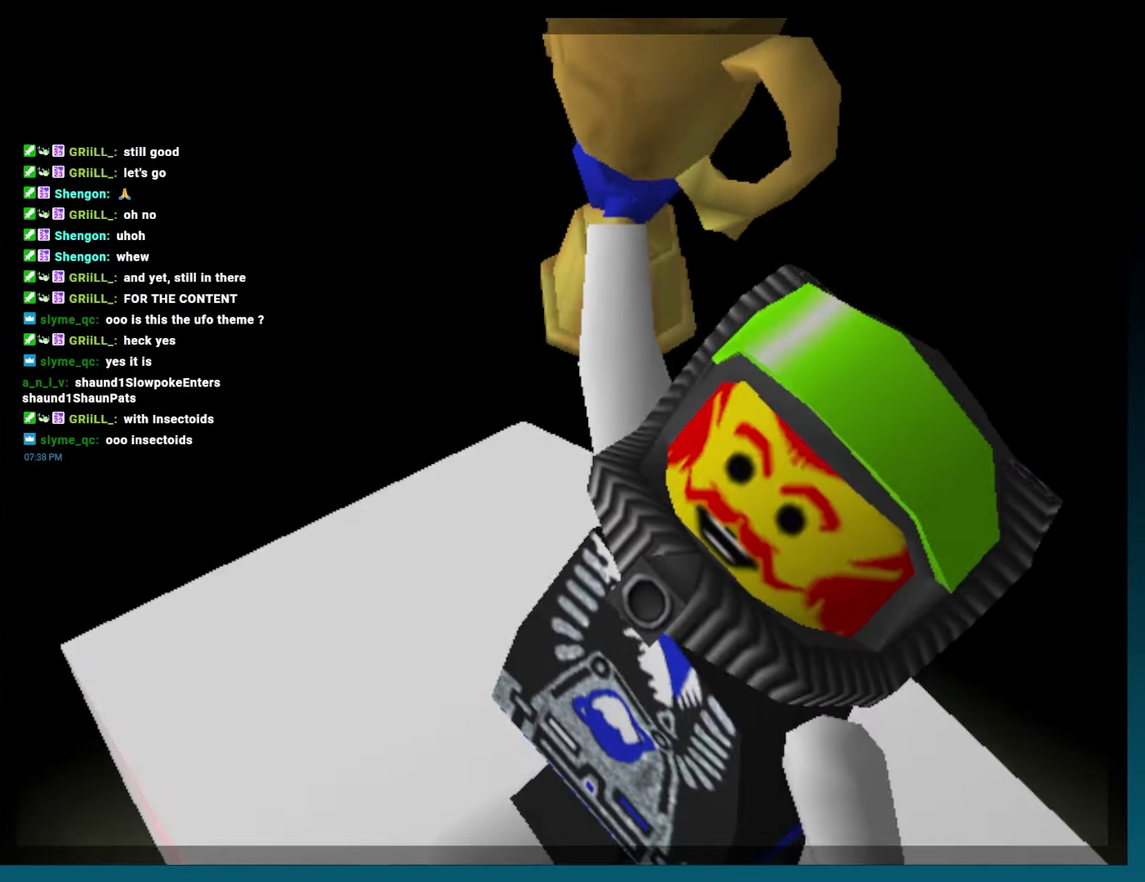
Gameplay with a controller (Xbox layout); each line is a JSON object with the inputs held at the frame after it. "events" lists button and stick changes between this image and that frame as [ms after this image, input, new state], when the widget could be followed in between. Not read: L3 R3.
{"buttons": ["L2"], "left_stick": "center", "events": [[267, "Y", "down"], [383, "Y", "up"], [467, "L2", "down"]]}
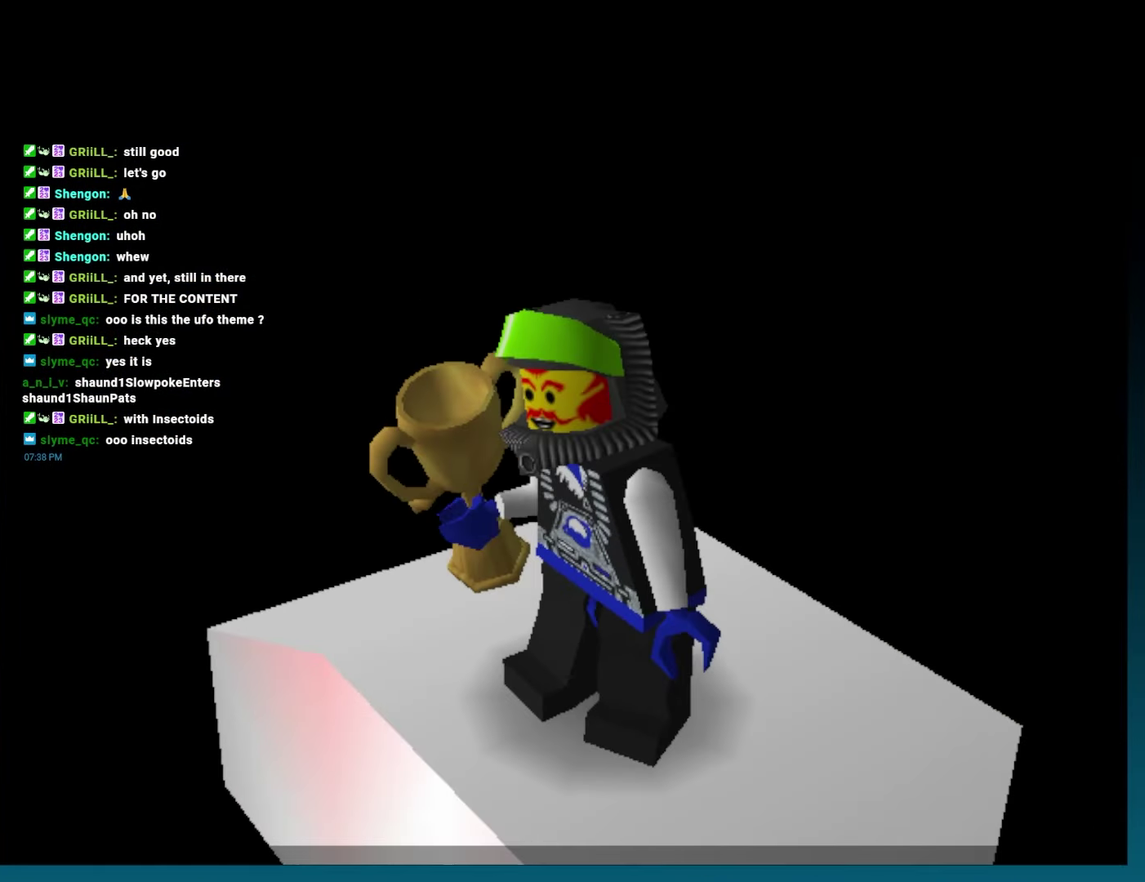
{"buttons": ["Y"], "left_stick": "center", "events": [[67, "L2", "up"], [83, "Y", "down"], [217, "Y", "up"], [267, "L2", "down"], [400, "L2", "up"], [433, "Y", "down"]]}
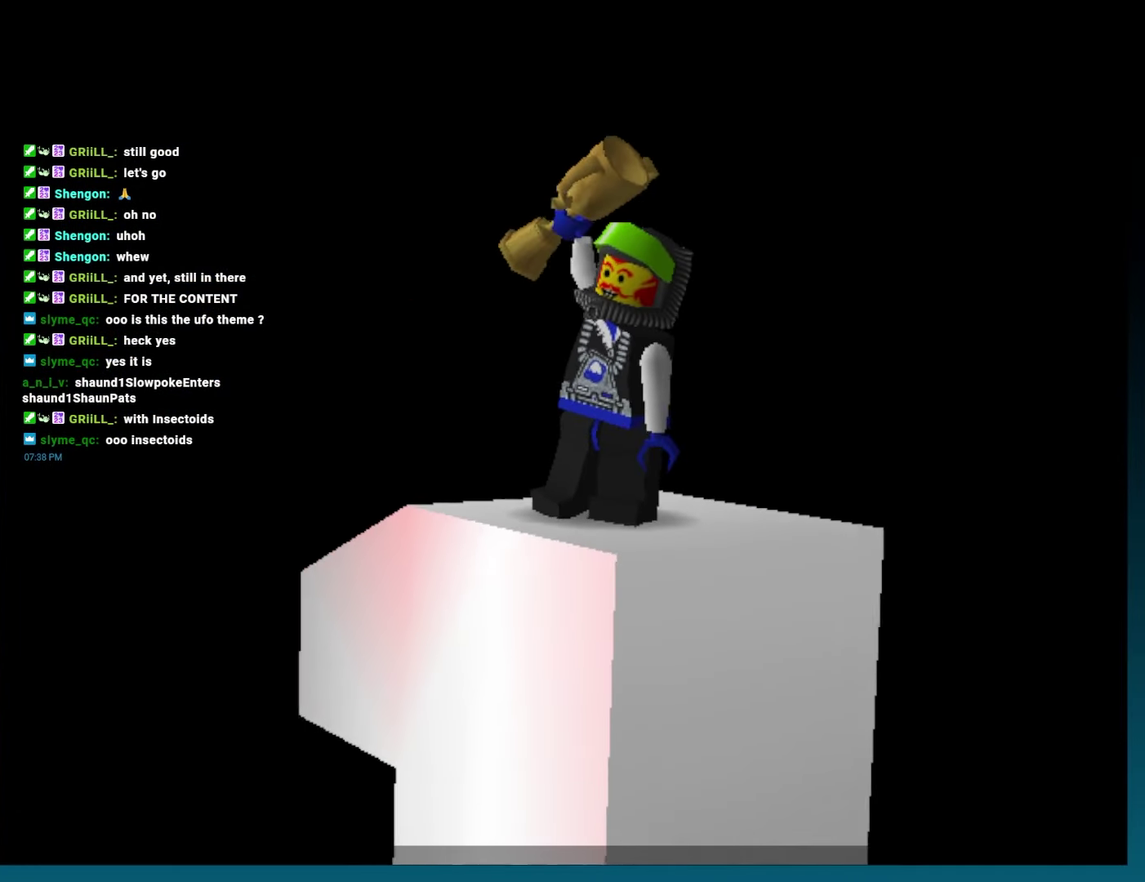
{"buttons": ["L2"], "left_stick": "center", "events": [[67, "L2", "down"], [67, "Y", "up"], [200, "L2", "up"], [233, "Y", "down"], [367, "Y", "up"], [383, "L2", "down"]]}
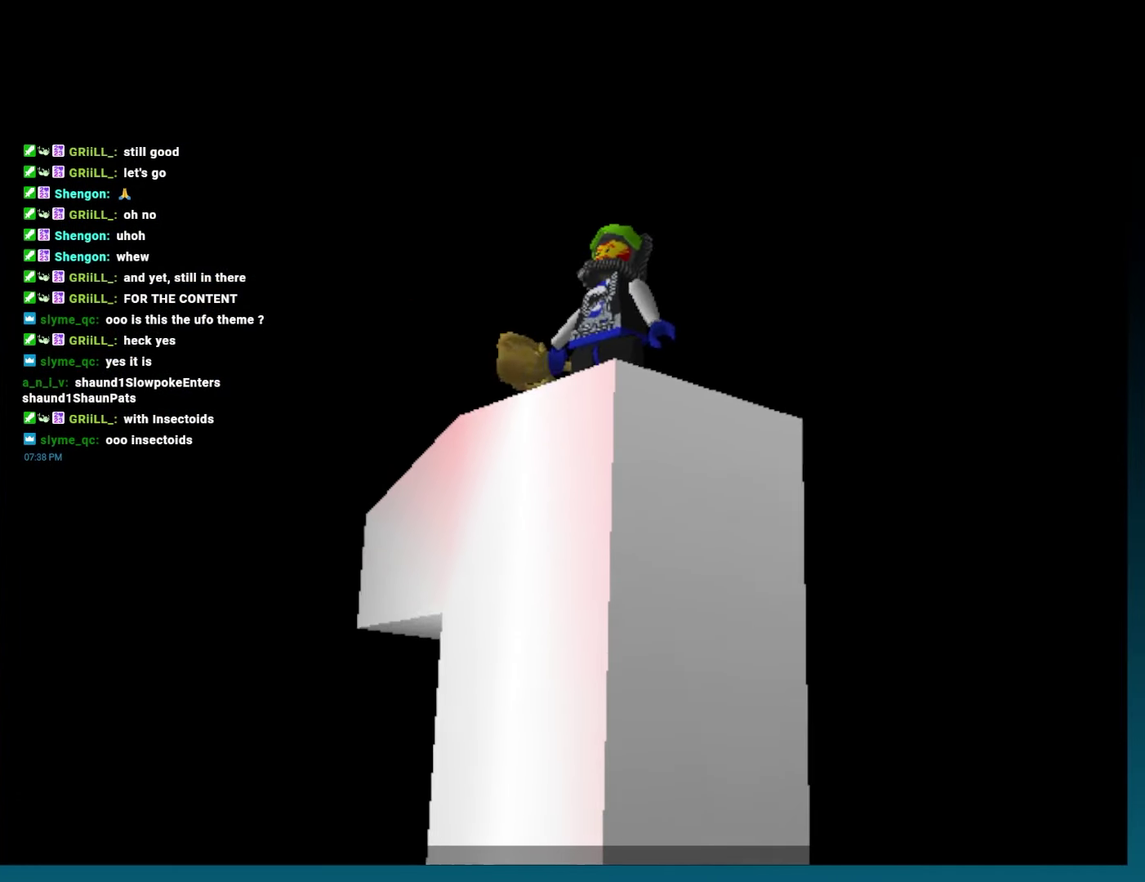
{"buttons": [], "left_stick": "center", "events": [[17, "L2", "up"], [50, "Y", "down"], [167, "Y", "up"], [200, "L2", "down"], [333, "L2", "up"], [367, "Y", "down"], [483, "Y", "up"]]}